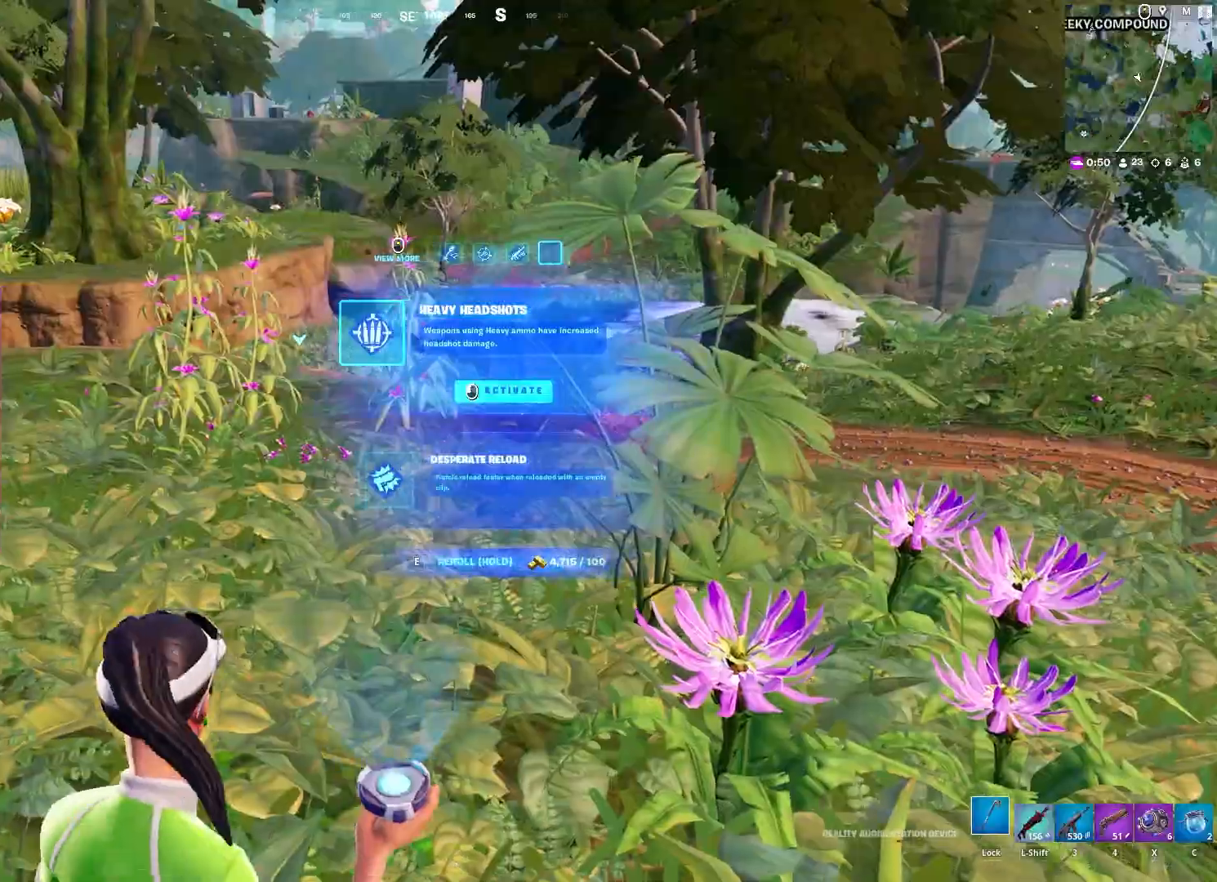
Gameplay with keyboard and mouse; each line is a JSON object with the keys and mouse buttons held at the frame after it. "events" lists presses ("down") and releases ("up") of "1", "2", "3", "4", "5", "a", "alt", "c", "caps_lock", "ctrl", "d", "e", "f", "g", "q", "r", "s", "shift", "space", "t", "tab", "v", "w", "x", "z", "mouse_left", "mouse_wheel" and "mouse_right" between this image and that frame as [ms after this image, input, new state], when the widget could be followed in between. "mouse_left", "mouse_wheel", "mouse_right" = the "left", "wheel", "right" buttons of the "mouse" list. No other keys are recorded. "wheel" means that the mouse wheel is clicked or scrolled. "mouse_move" is the direction in which the mouse moves at that frame (one of eight, or "still"), when it could be read.
{"keys": ["a", "w"], "mouse": [], "mouse_move": "right", "events": [[300, "w", "down"]]}
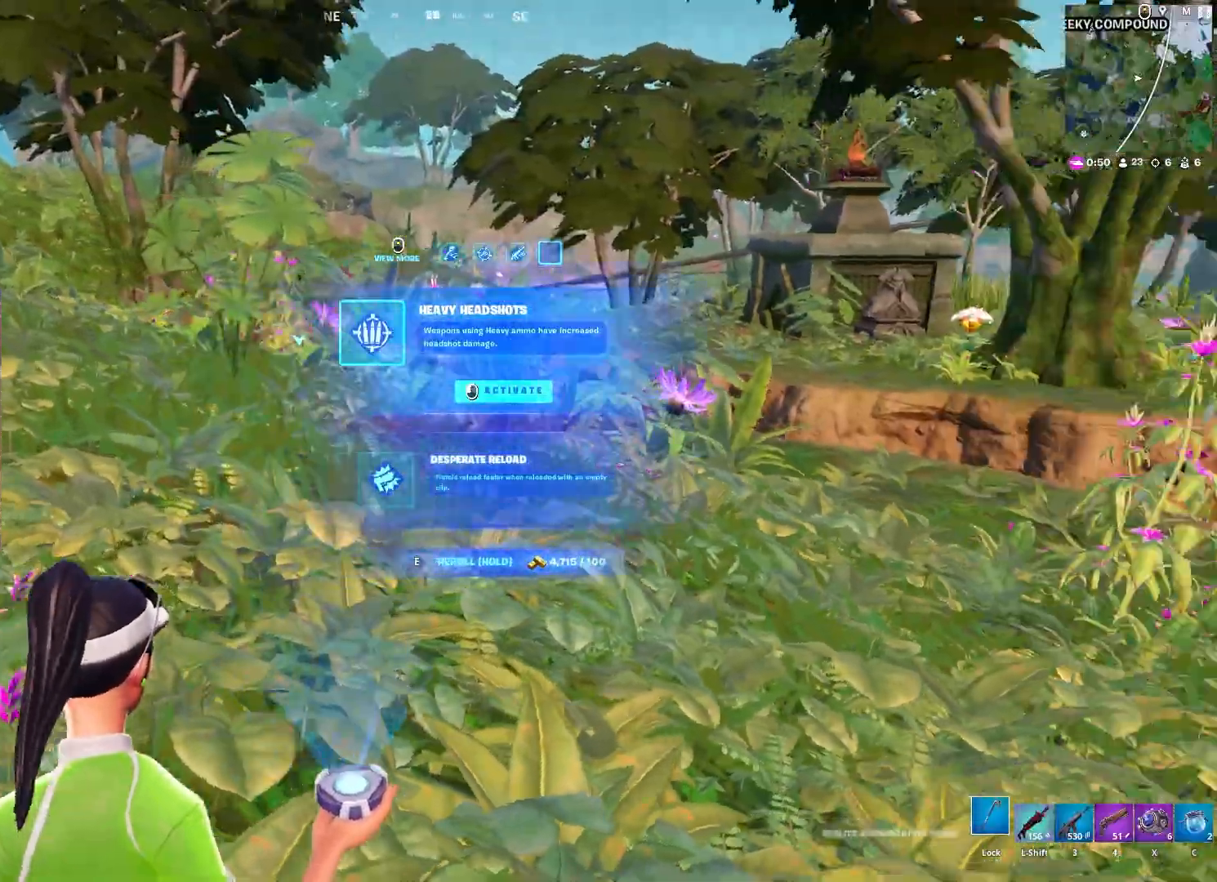
{"keys": ["w"], "mouse": [], "mouse_move": "still", "events": [[167, "a", "up"]]}
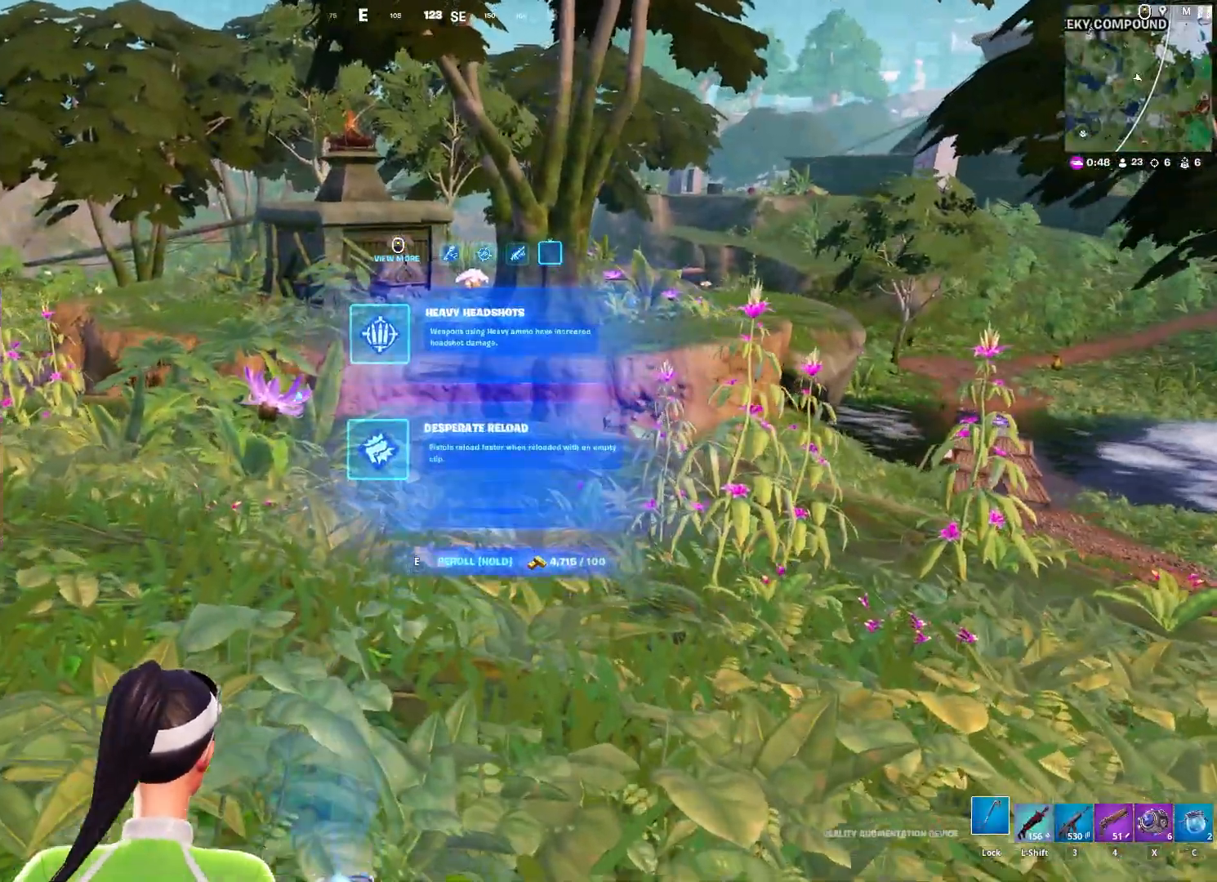
{"keys": ["w"], "mouse": [], "mouse_move": "still", "events": [[333, "mouse_wheel", "down"], [383, "mouse_wheel", "up"]]}
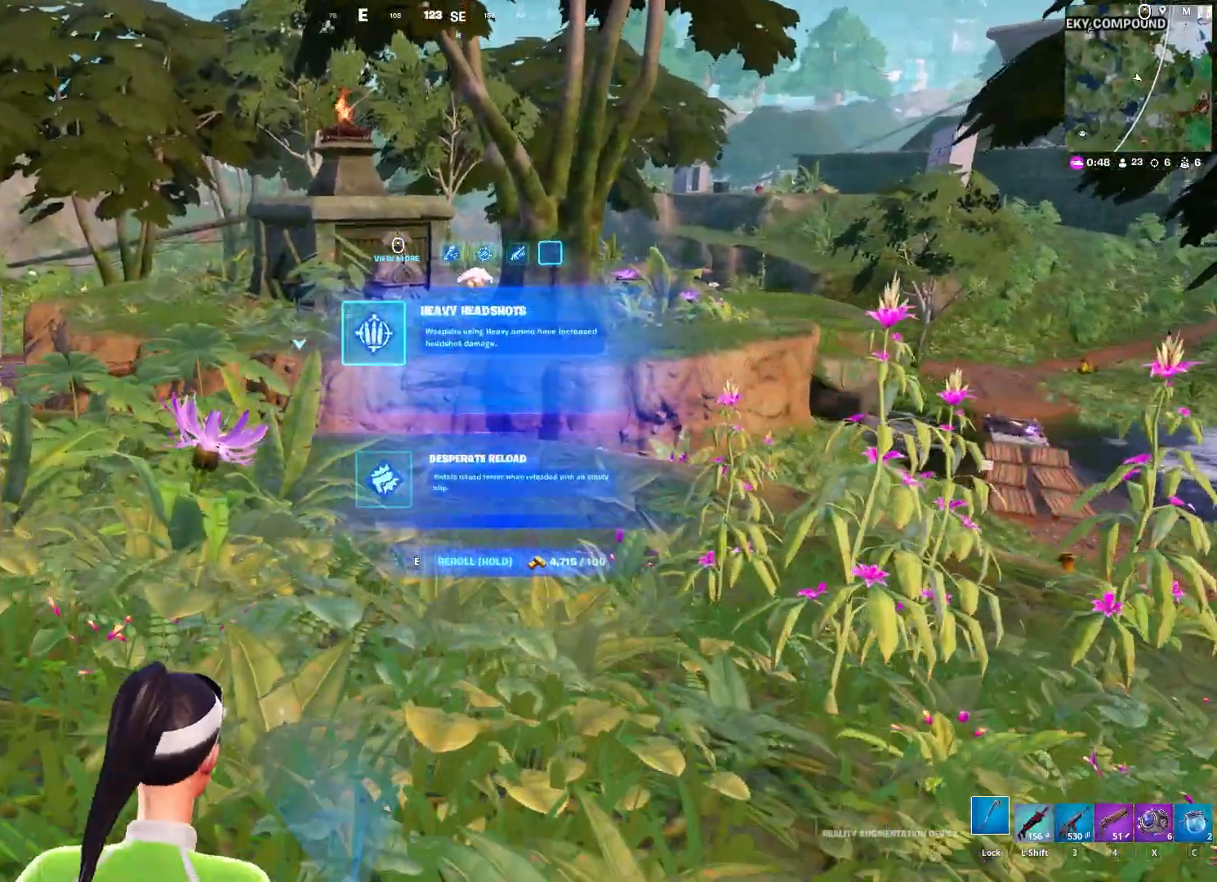
{"keys": ["a", "w"], "mouse": [], "mouse_move": "still", "events": [[200, "a", "down"]]}
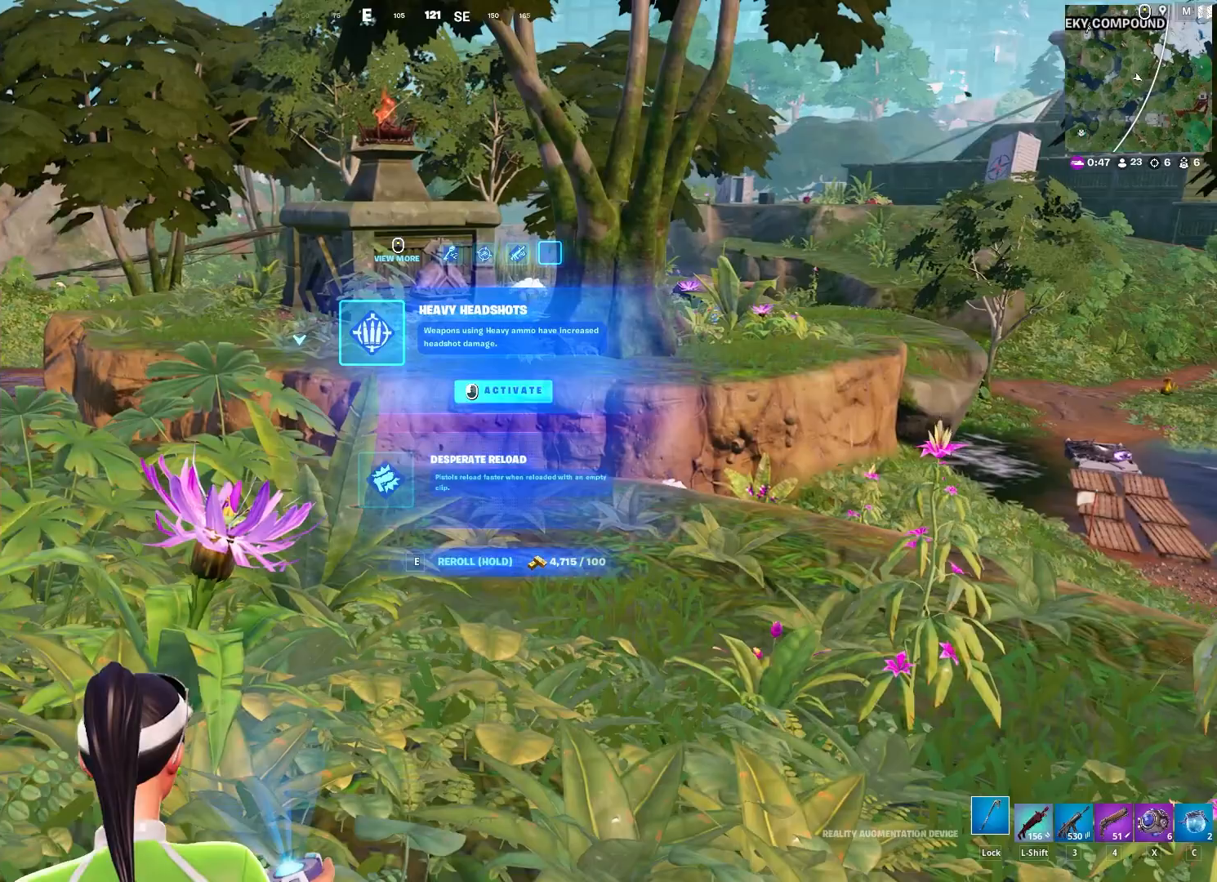
{"keys": ["w"], "mouse": [], "mouse_move": "still", "events": [[400, "a", "up"]]}
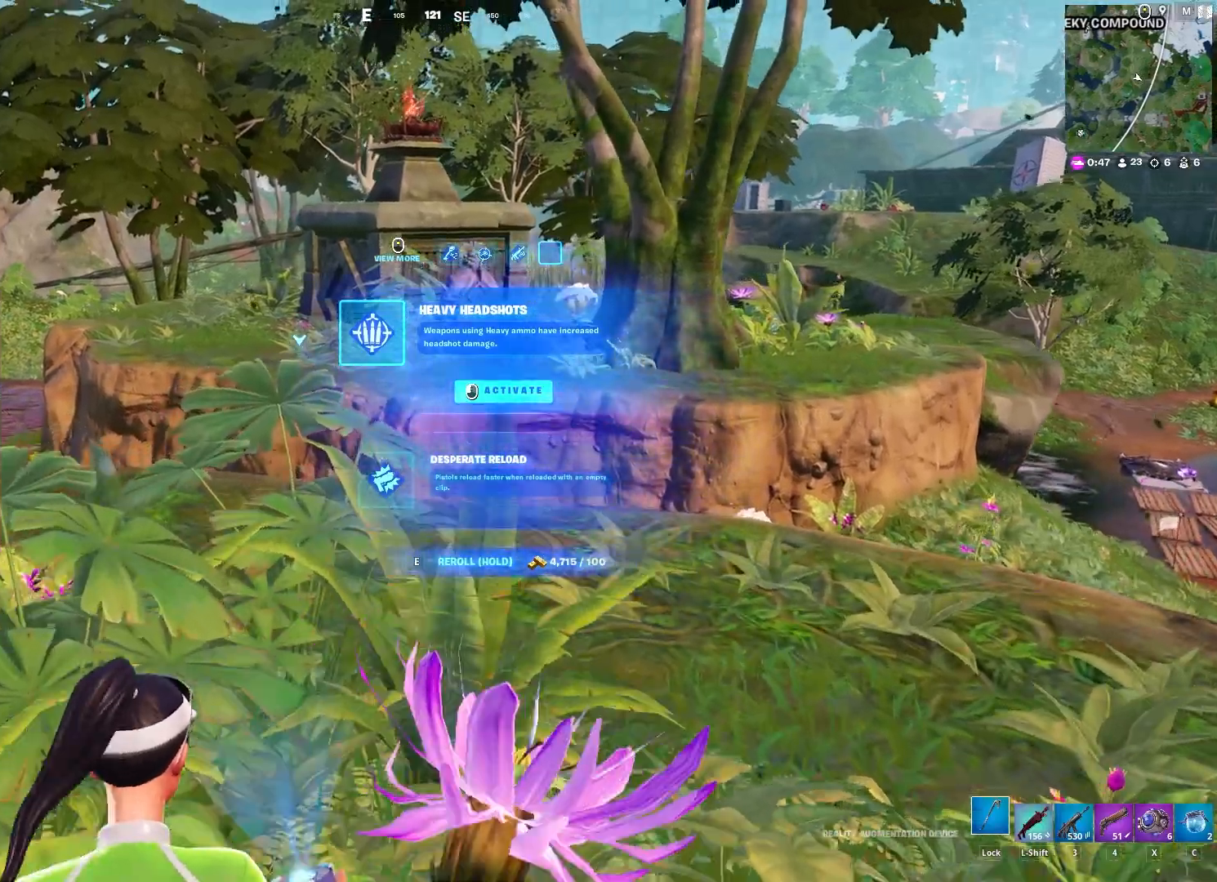
{"keys": ["a", "w"], "mouse": [], "mouse_move": "still", "events": [[383, "a", "down"]]}
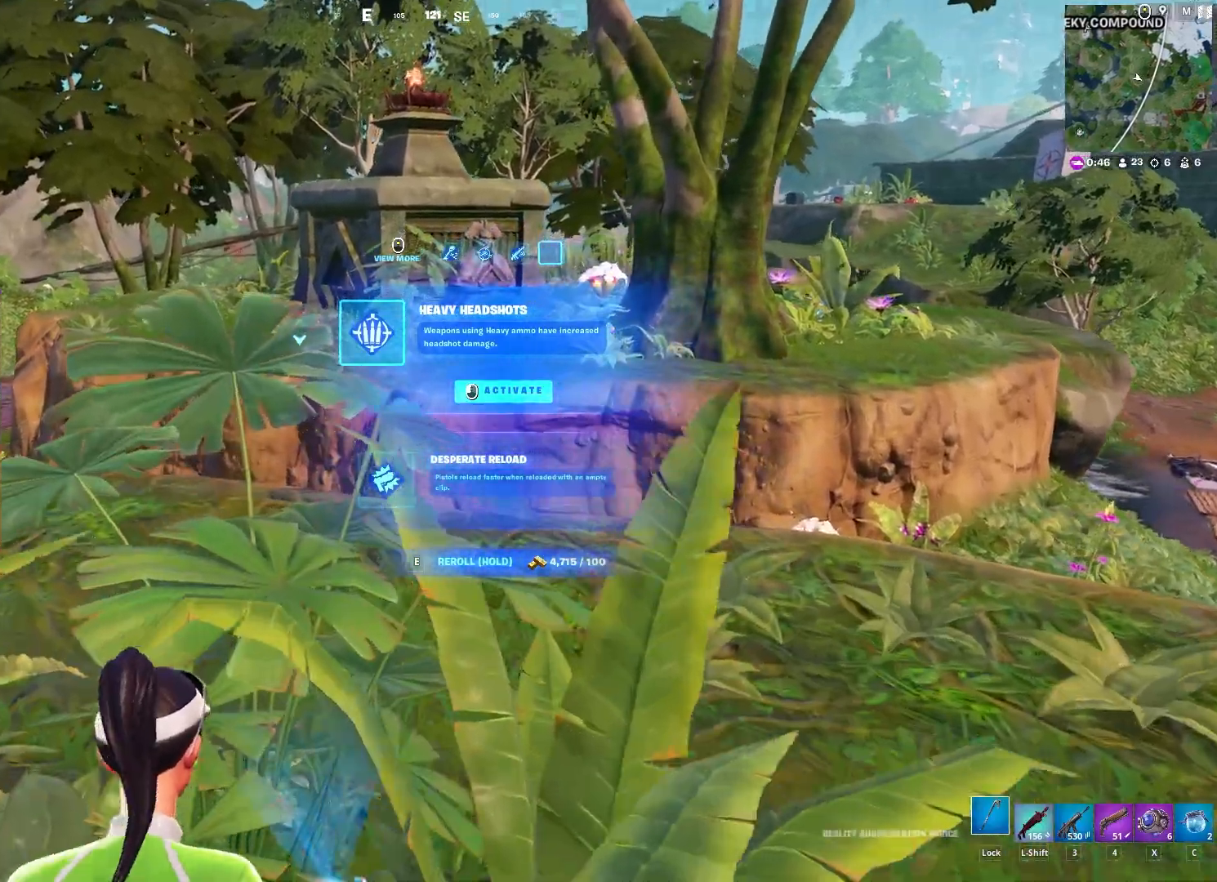
{"keys": ["w"], "mouse": [], "mouse_move": "still", "events": [[67, "a", "up"]]}
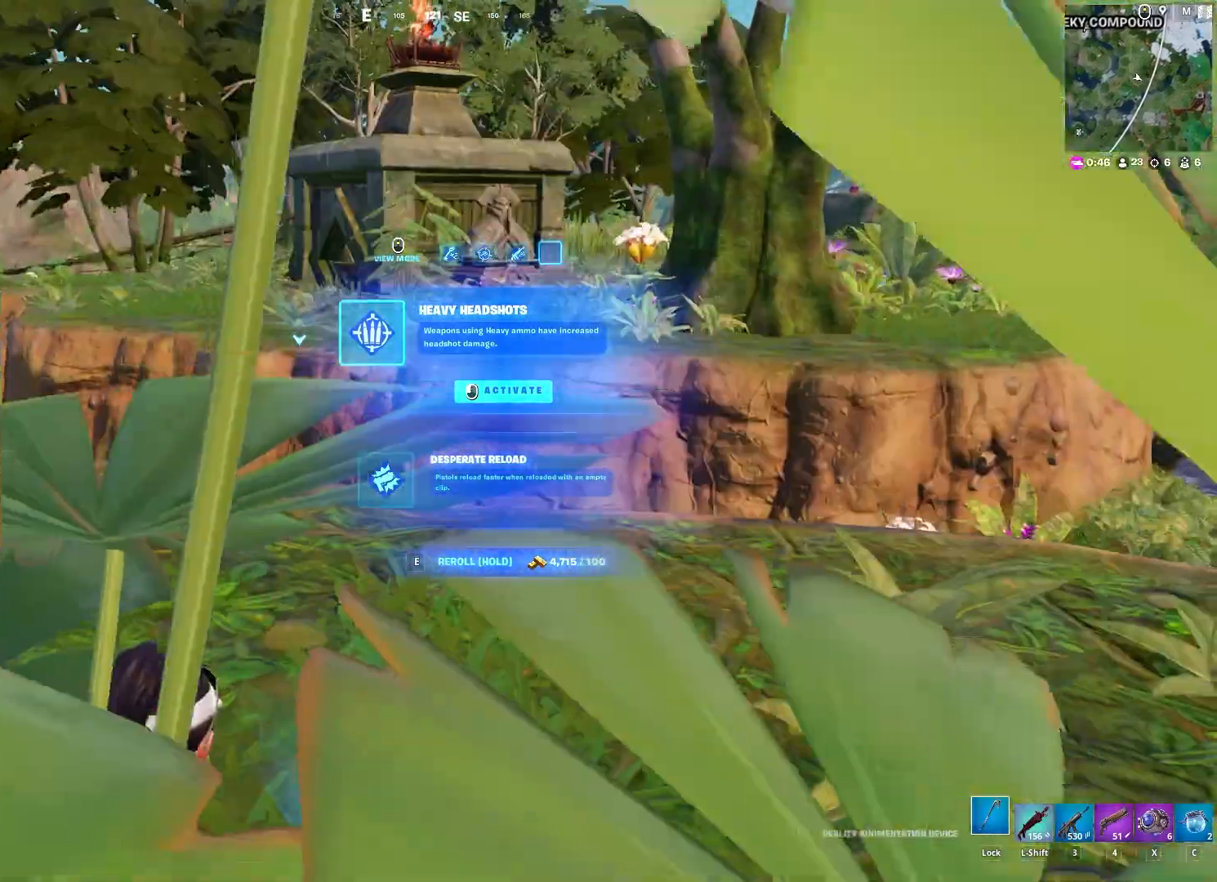
{"keys": ["a", "w"], "mouse": [], "mouse_move": "still", "events": [[450, "a", "down"]]}
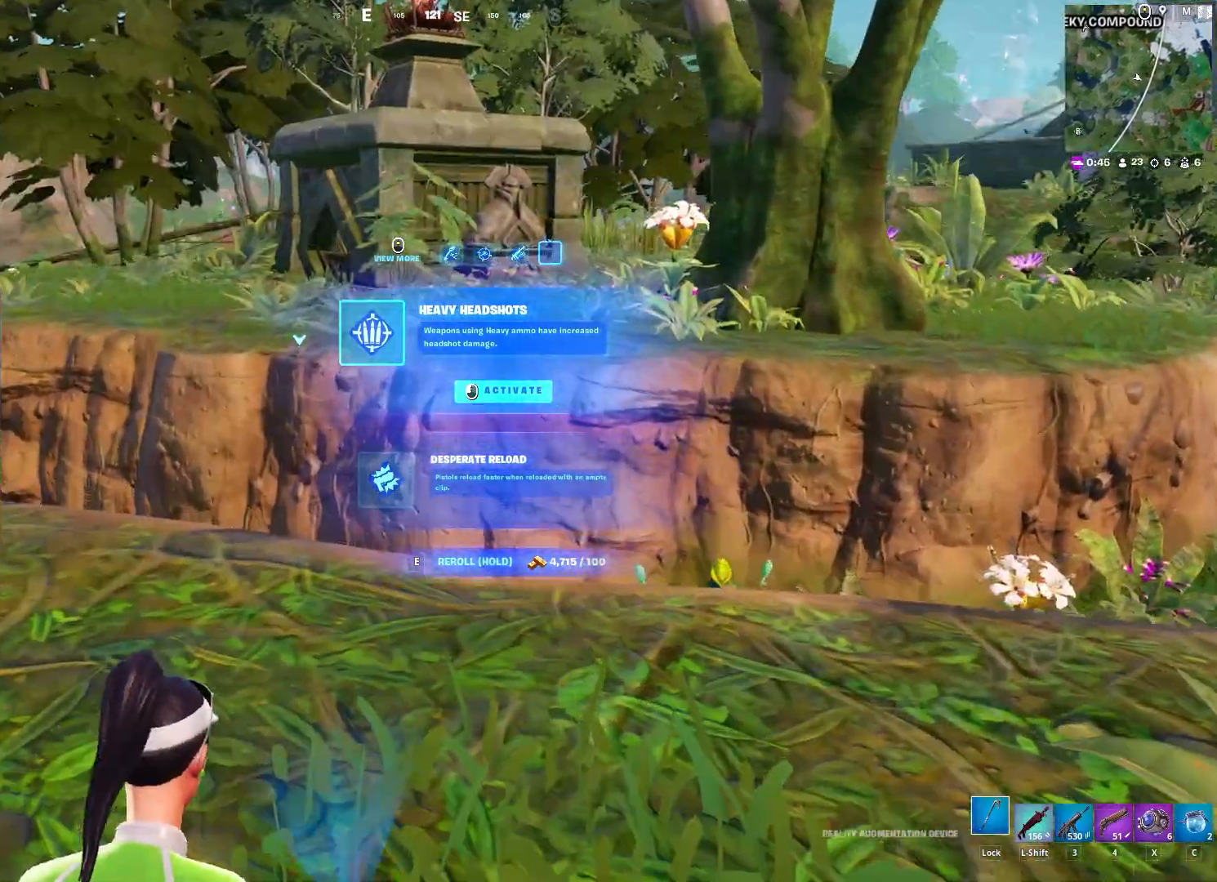
{"keys": ["a"], "mouse": [], "mouse_move": "left", "events": [[100, "a", "up"], [283, "a", "down"], [467, "w", "up"]]}
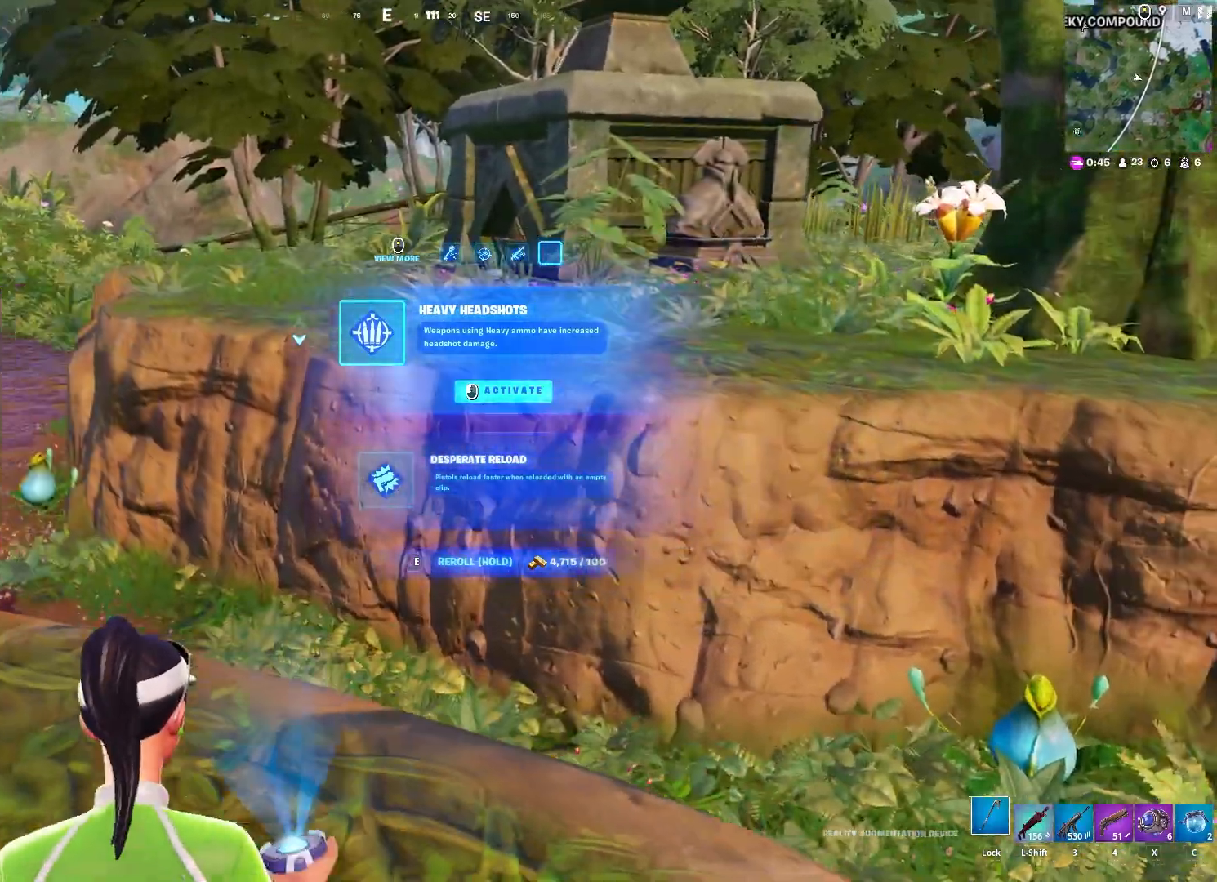
{"keys": ["w"], "mouse": [], "mouse_move": "still", "events": [[200, "w", "down"], [433, "a", "up"]]}
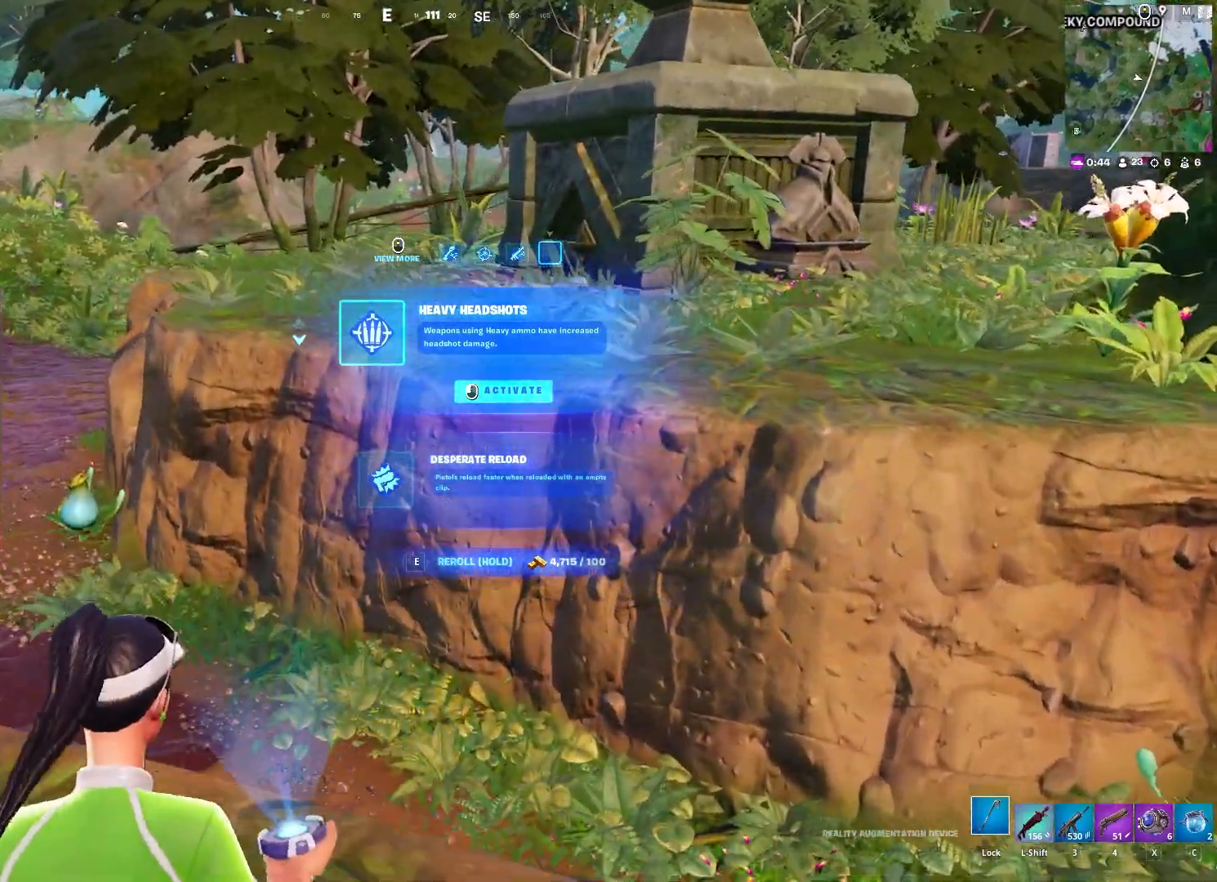
{"keys": ["d"], "mouse": [], "mouse_move": "still", "events": [[33, "d", "down"], [400, "w", "up"]]}
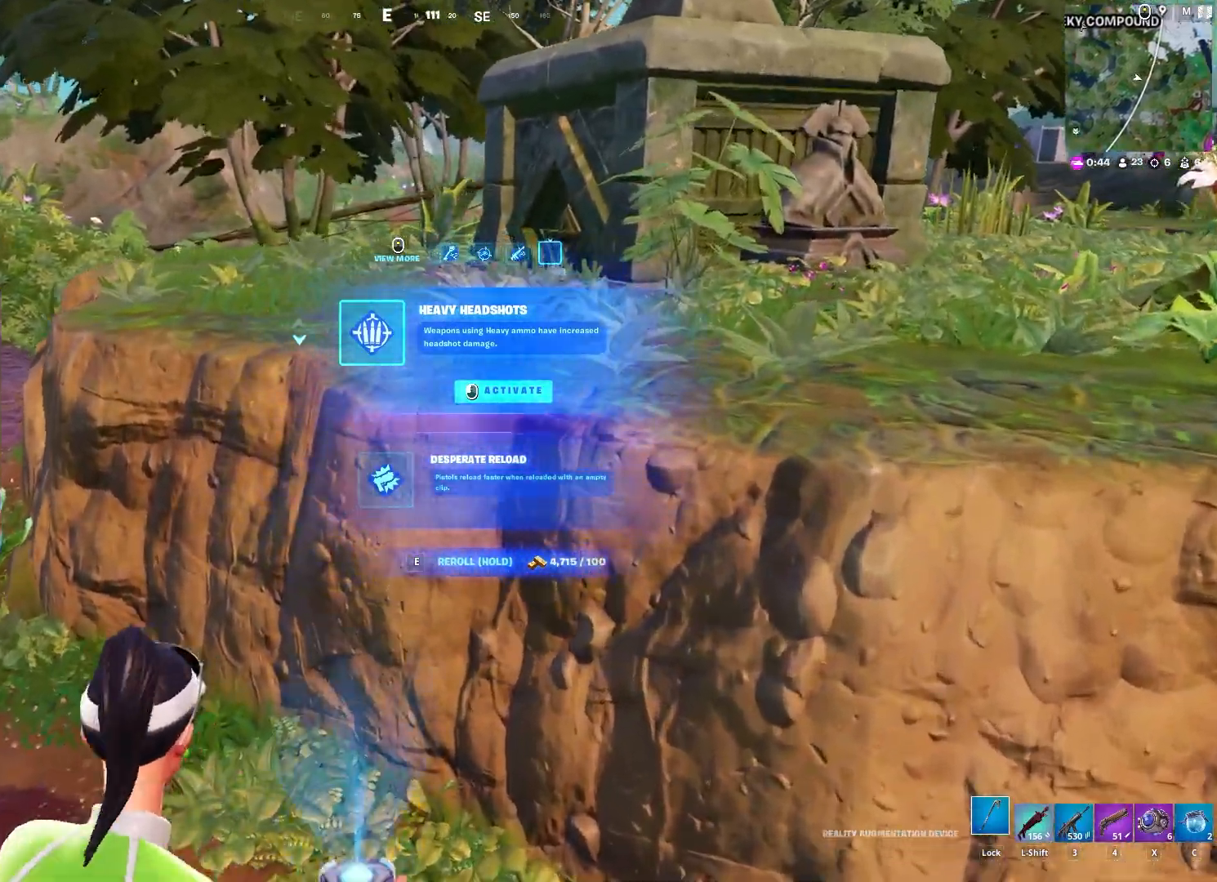
{"keys": ["d"], "mouse": [], "mouse_move": "right", "events": []}
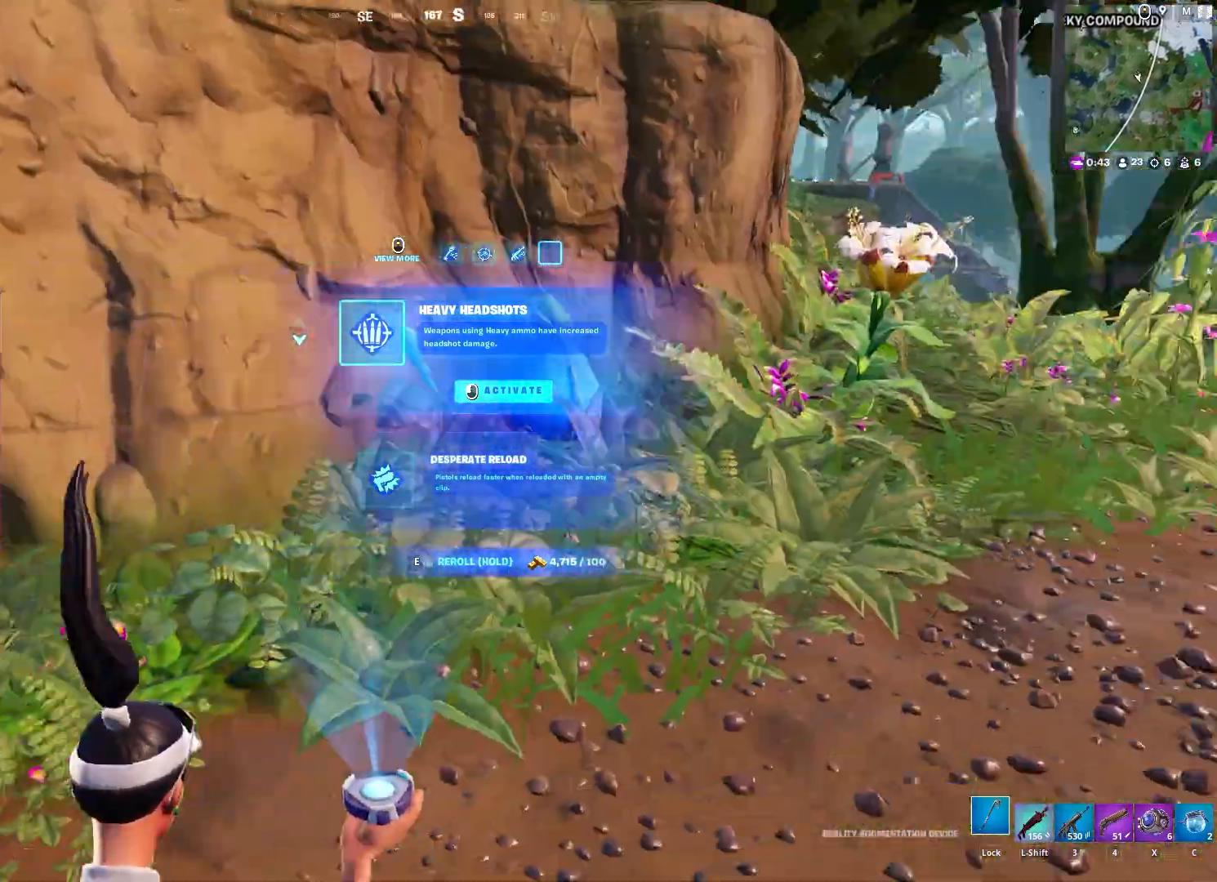
{"keys": ["d", "w"], "mouse": [], "mouse_move": "still", "events": [[300, "w", "down"]]}
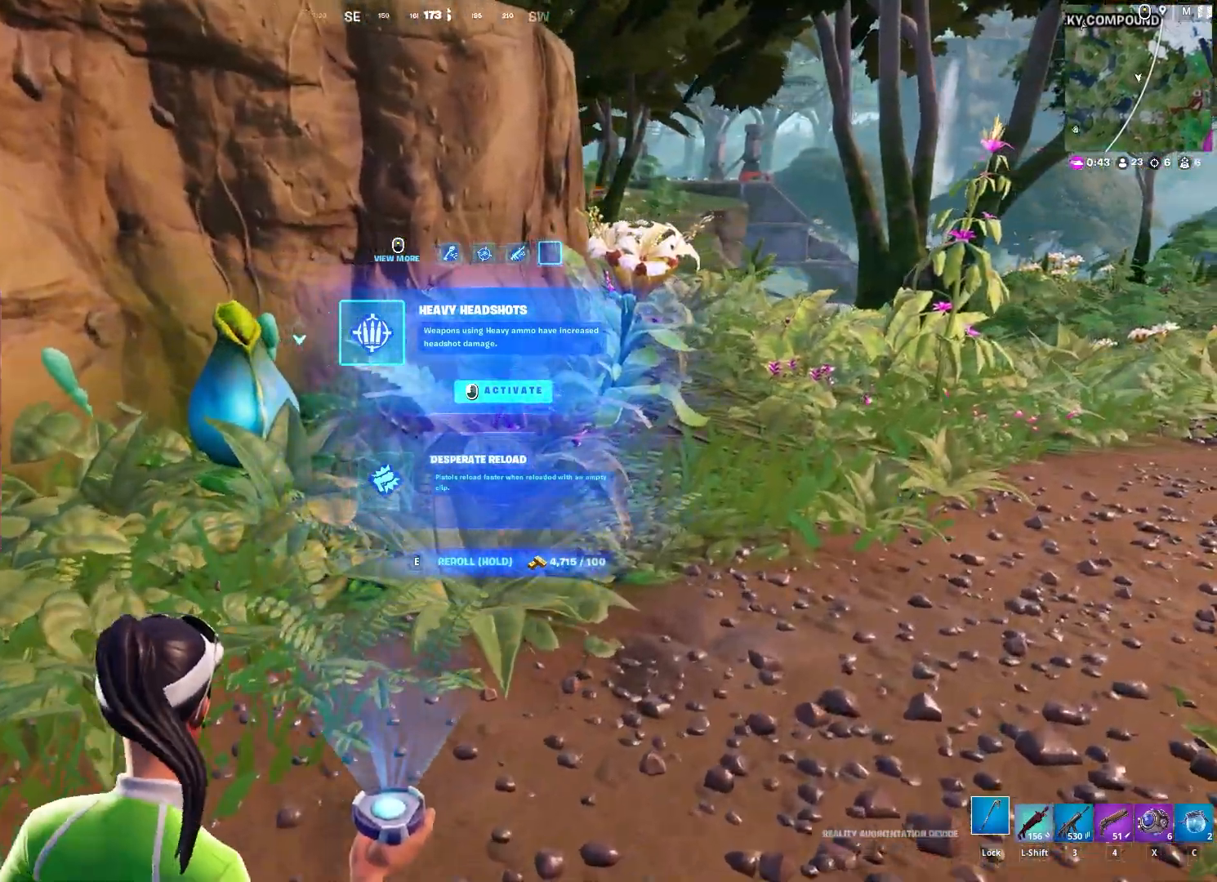
{"keys": ["a"], "mouse": [], "mouse_move": "still", "events": [[267, "d", "up"], [450, "w", "up"], [500, "a", "down"]]}
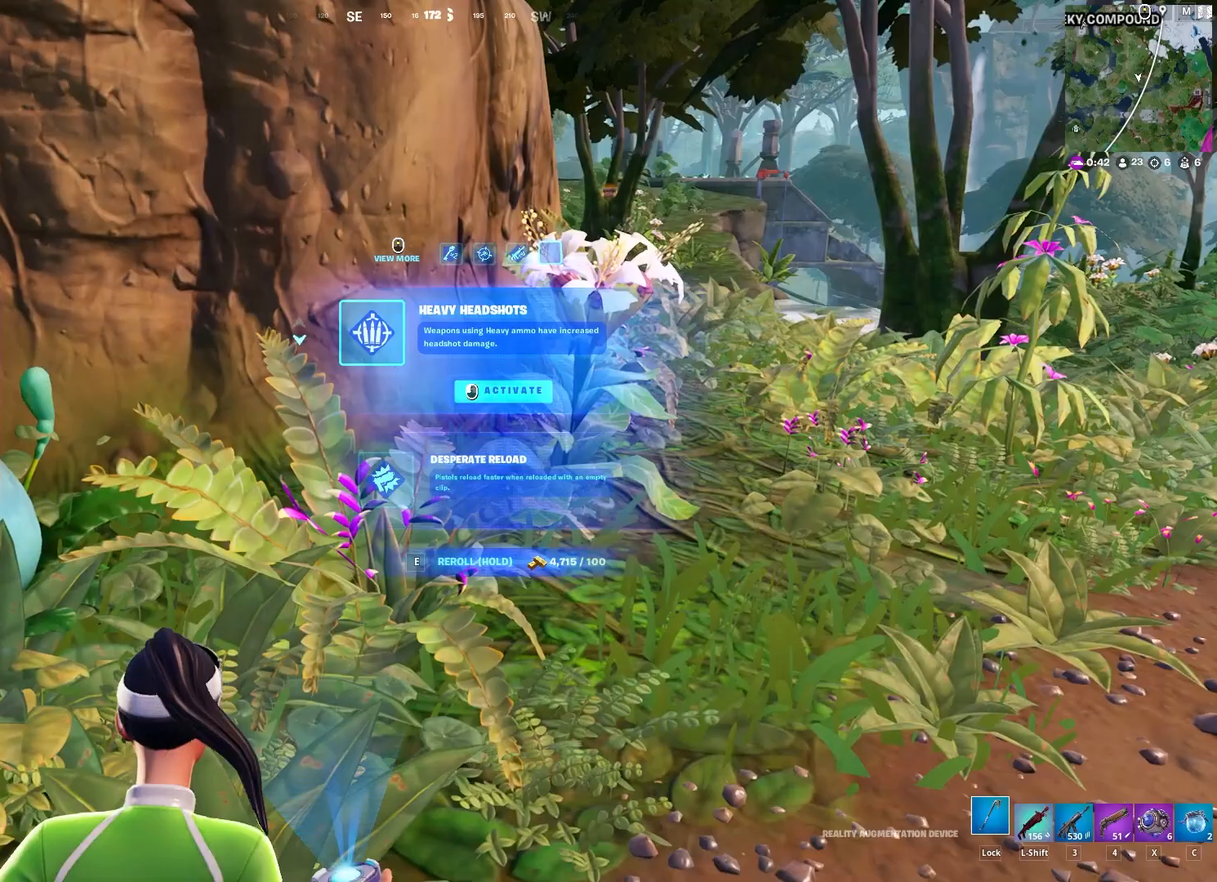
{"keys": [], "mouse": [], "mouse_move": "still", "events": [[133, "a", "up"]]}
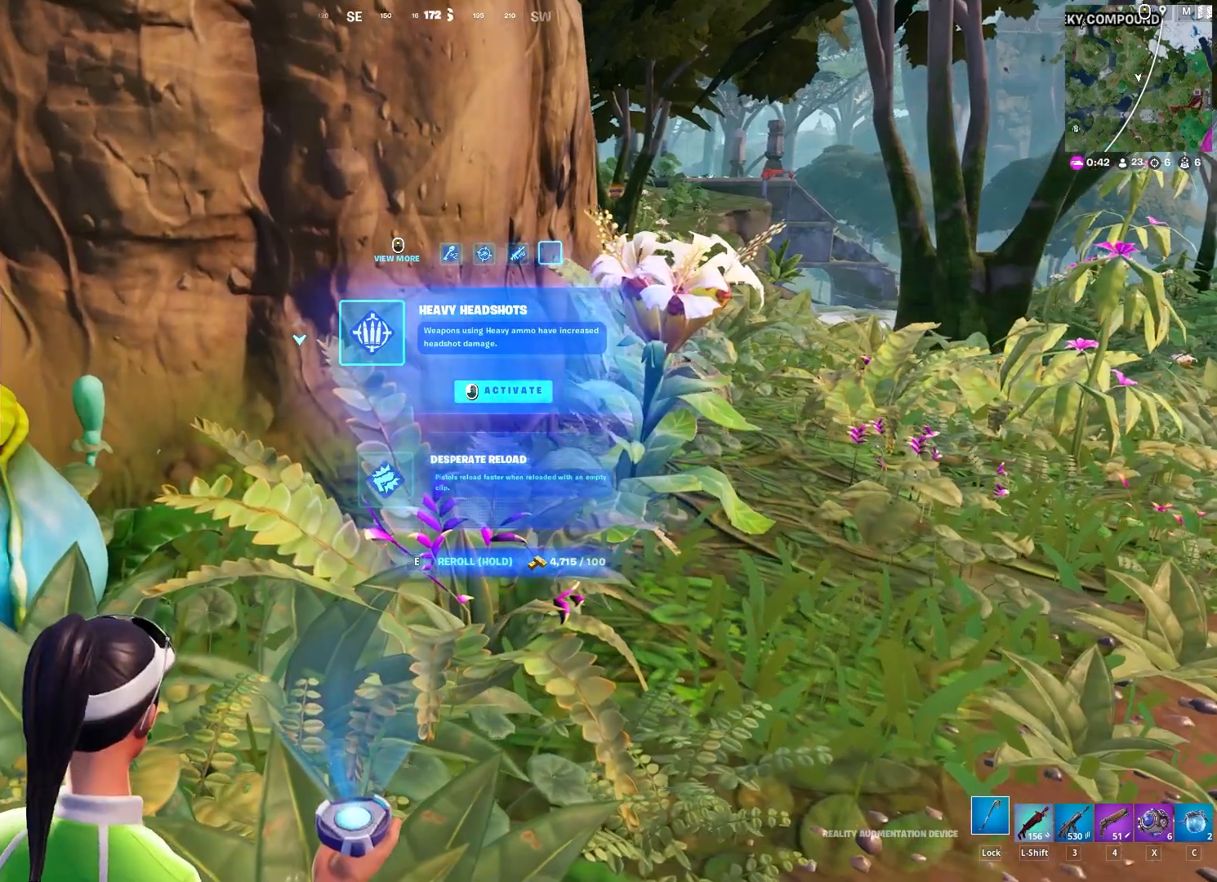
{"keys": [], "mouse": [], "mouse_move": "still", "events": []}
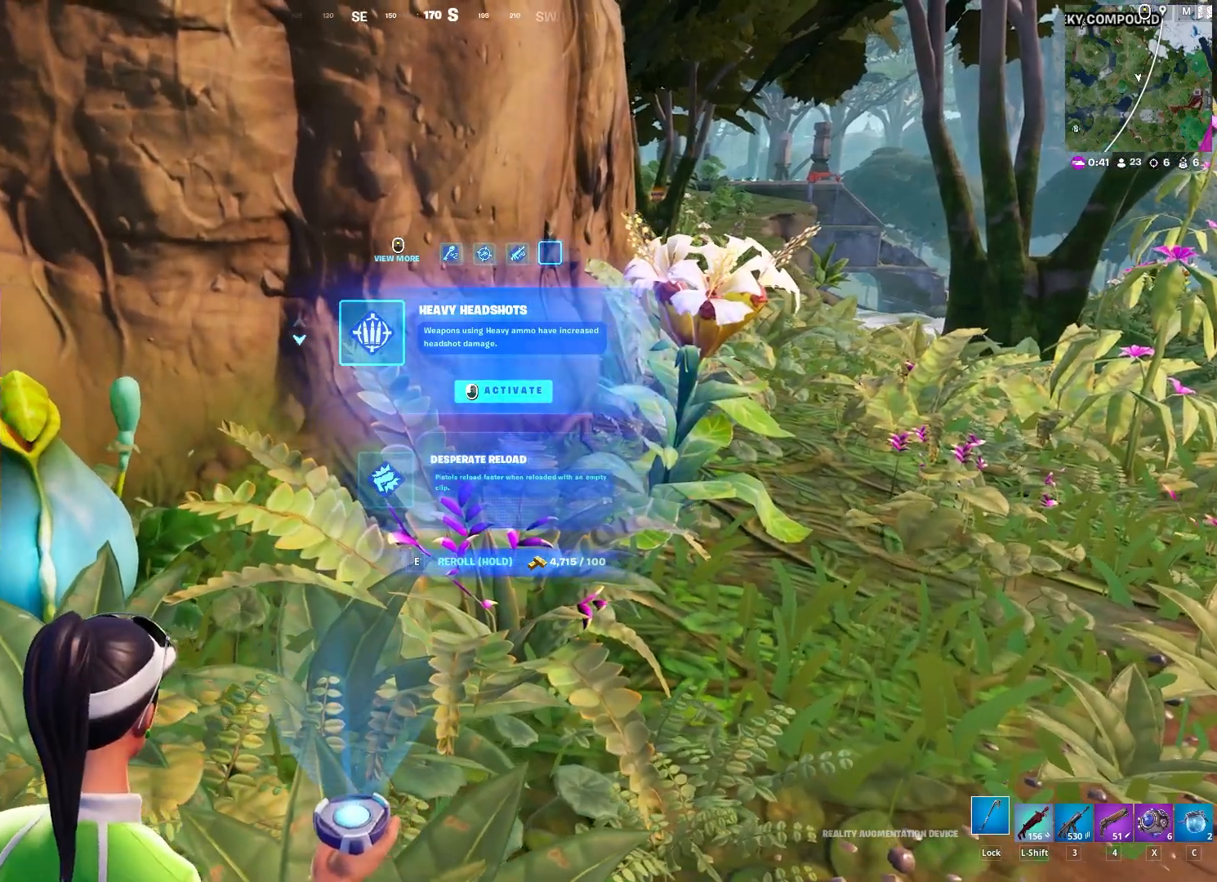
{"keys": [], "mouse": [], "mouse_move": "still", "events": [[267, "s", "down"], [417, "s", "up"]]}
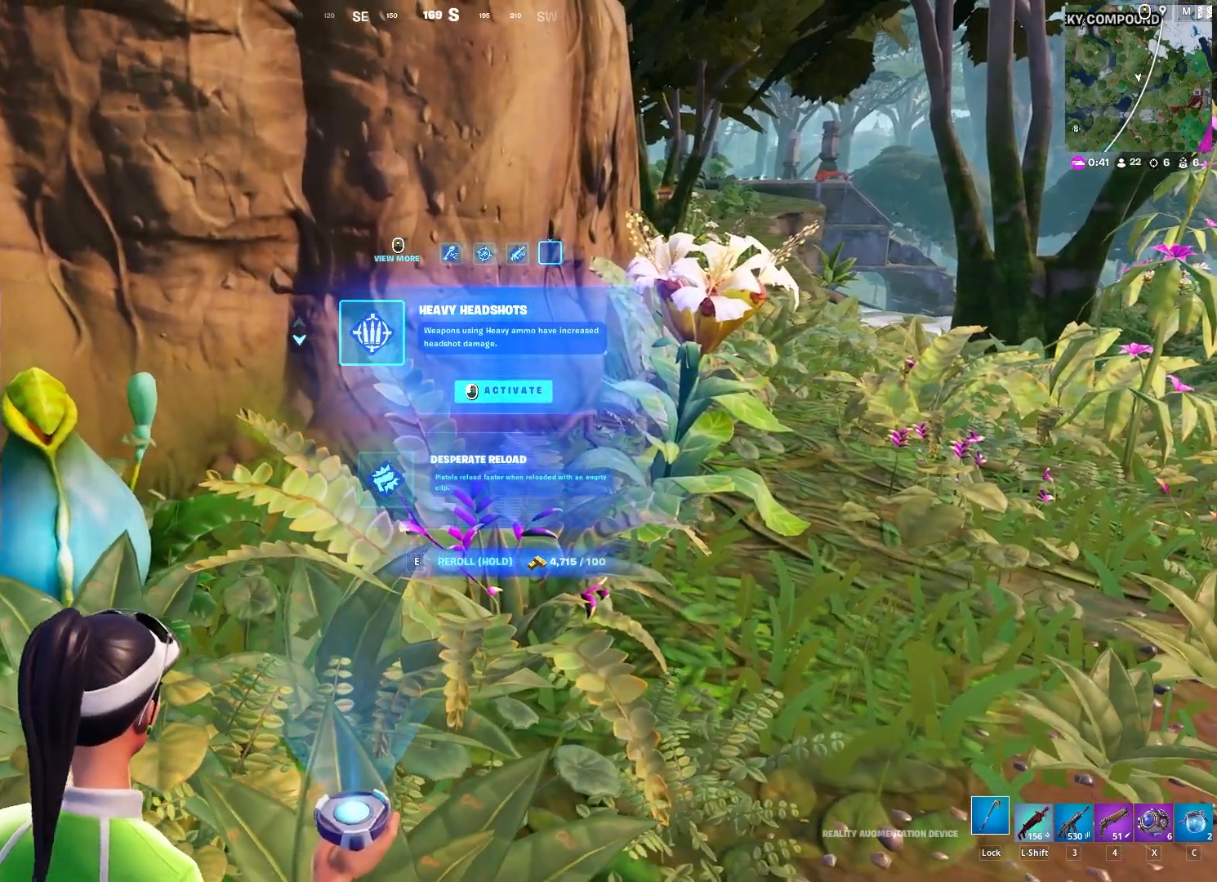
{"keys": [], "mouse": [], "mouse_move": "still", "events": []}
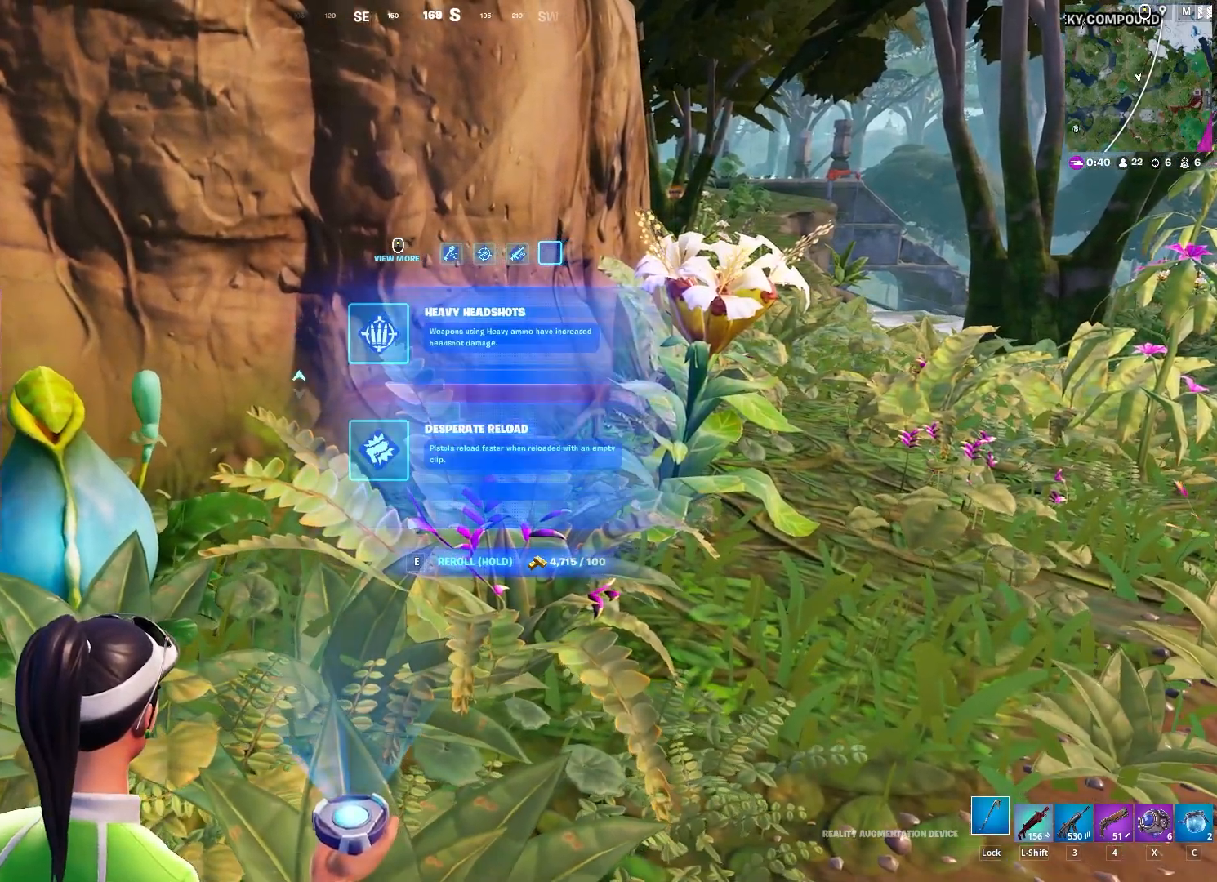
{"keys": [], "mouse": [], "mouse_move": "left", "events": [[117, "mouse_left", "down"], [150, "mouse_left", "up"]]}
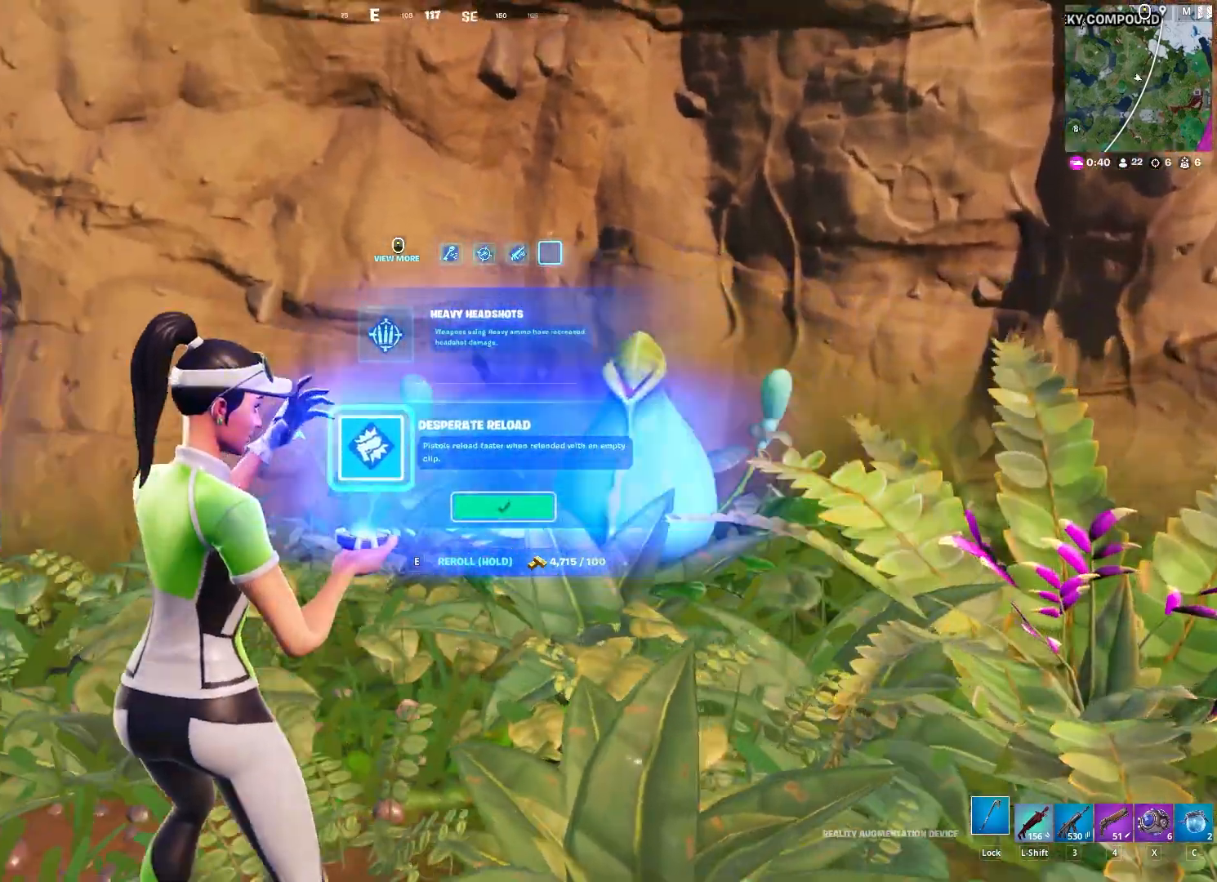
{"keys": ["w"], "mouse": [], "mouse_move": "still", "events": [[33, "w", "down"], [183, "w", "up"], [500, "w", "down"]]}
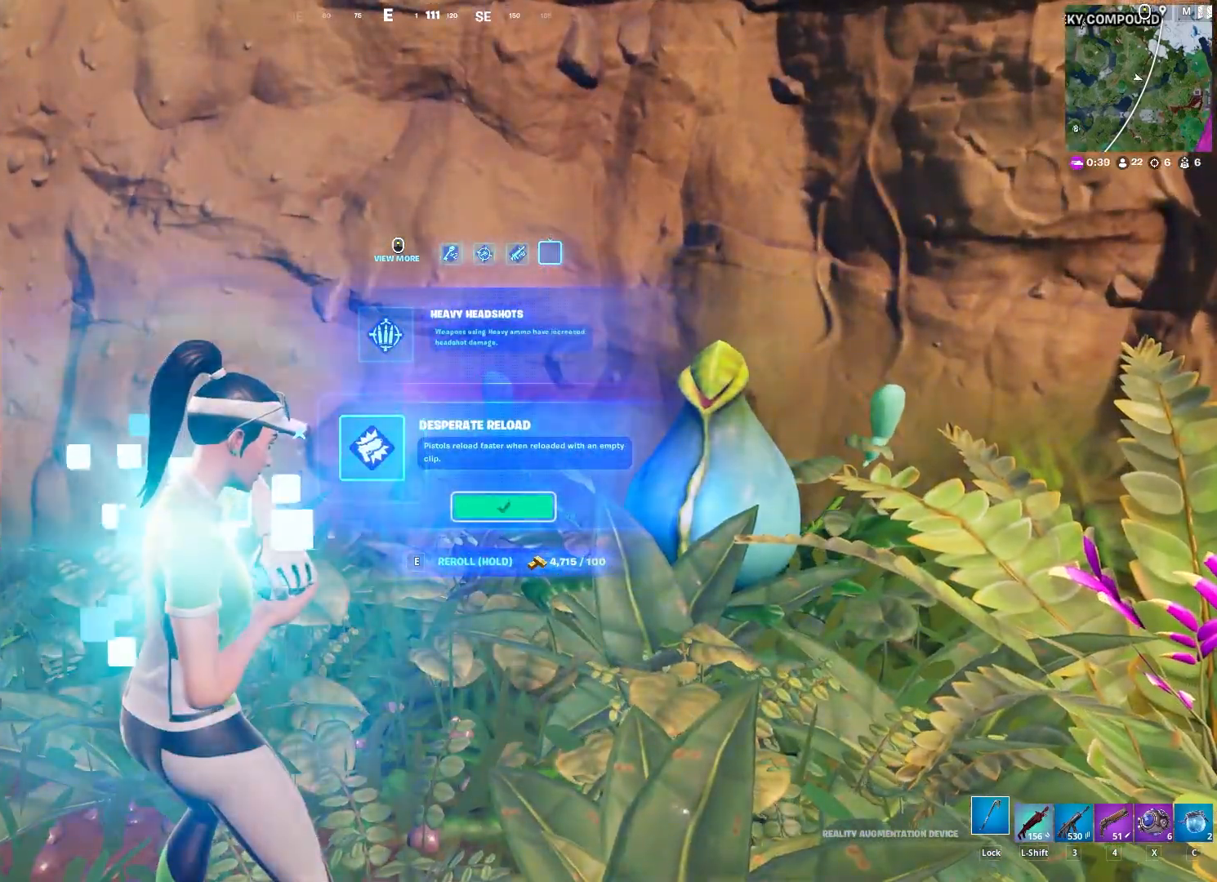
{"keys": ["a", "w"], "mouse": [], "mouse_move": "still", "events": [[183, "a", "down"]]}
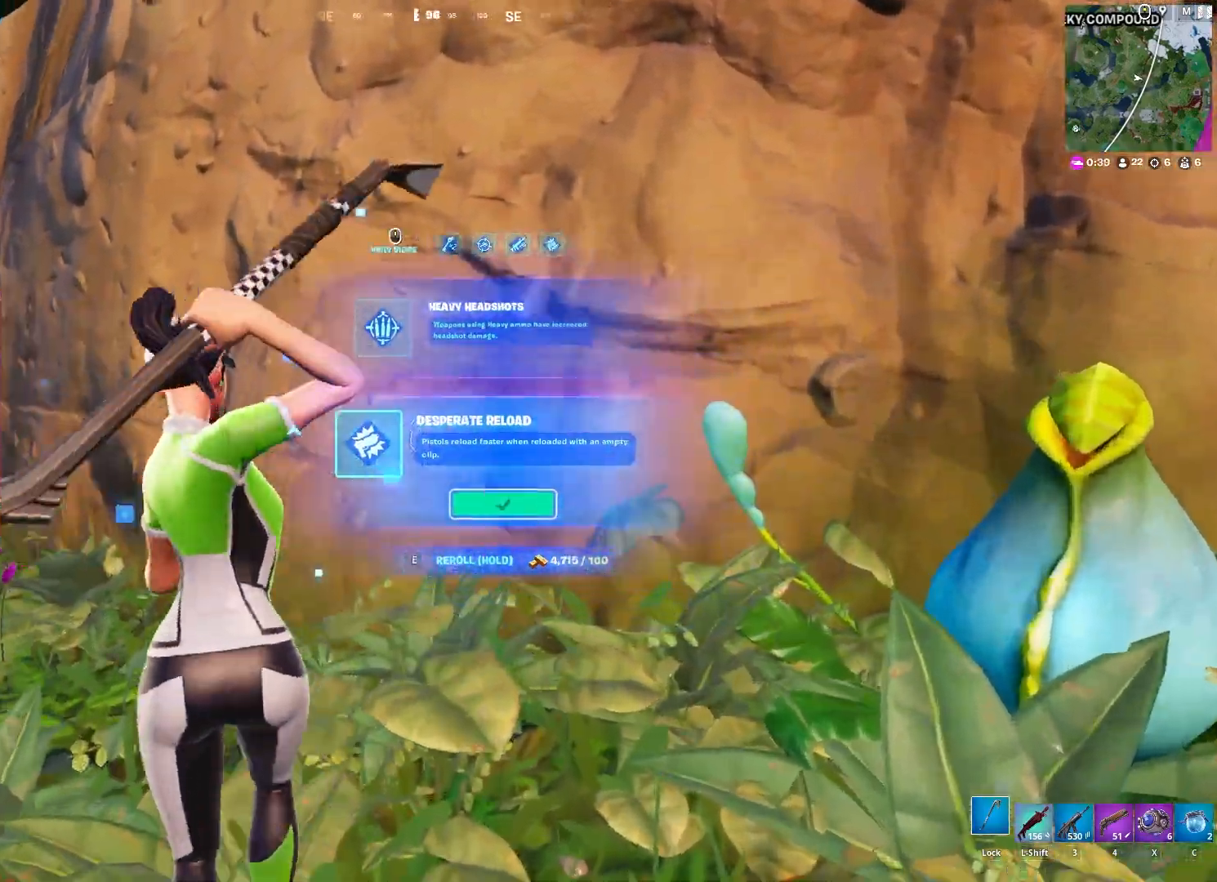
{"keys": ["space", "w"], "mouse": [], "mouse_move": "right", "events": [[250, "space", "down"], [300, "a", "up"], [400, "space", "up"], [483, "space", "down"]]}
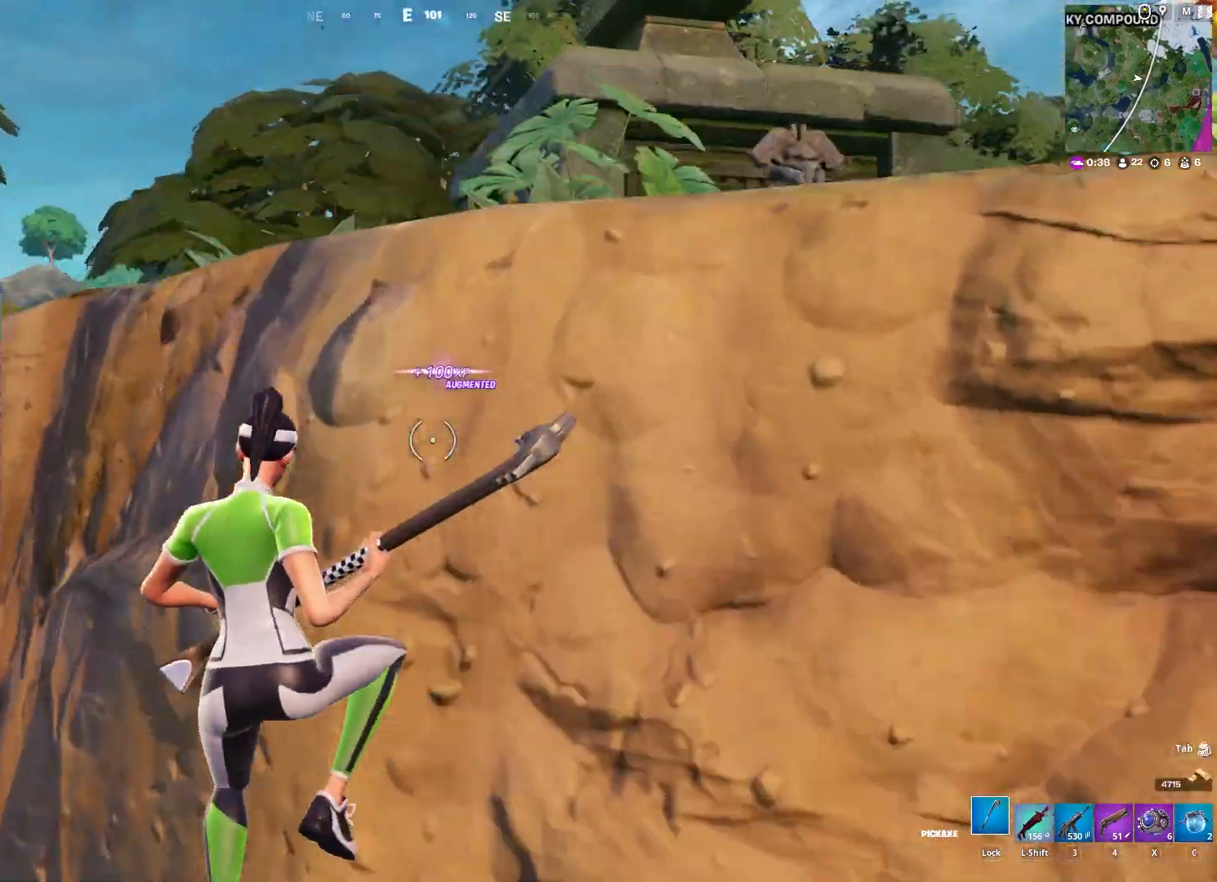
{"keys": ["space", "w"], "mouse": [], "mouse_move": "right", "events": []}
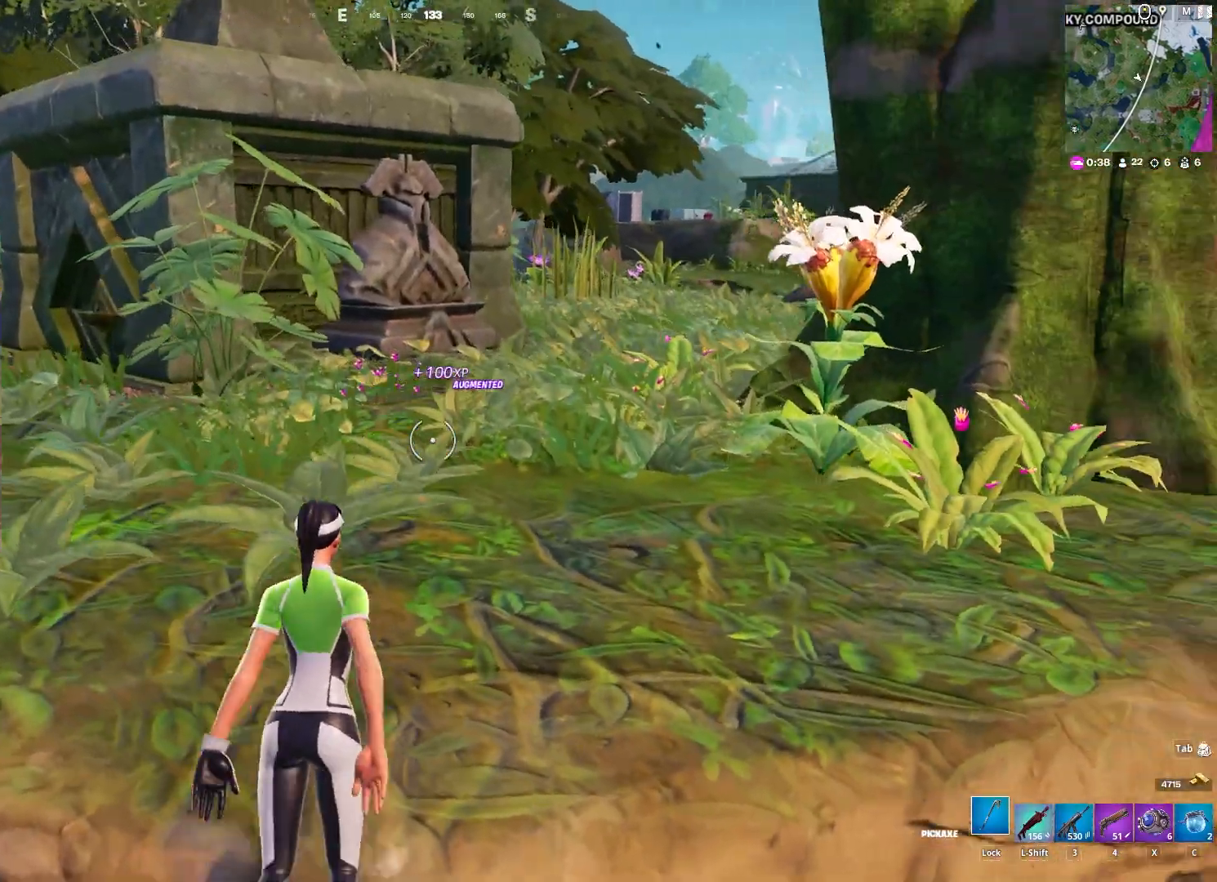
{"keys": ["a", "w"], "mouse": [], "mouse_move": "left", "events": [[50, "a", "down"], [100, "space", "up"], [283, "shift", "down"], [367, "shift", "up"]]}
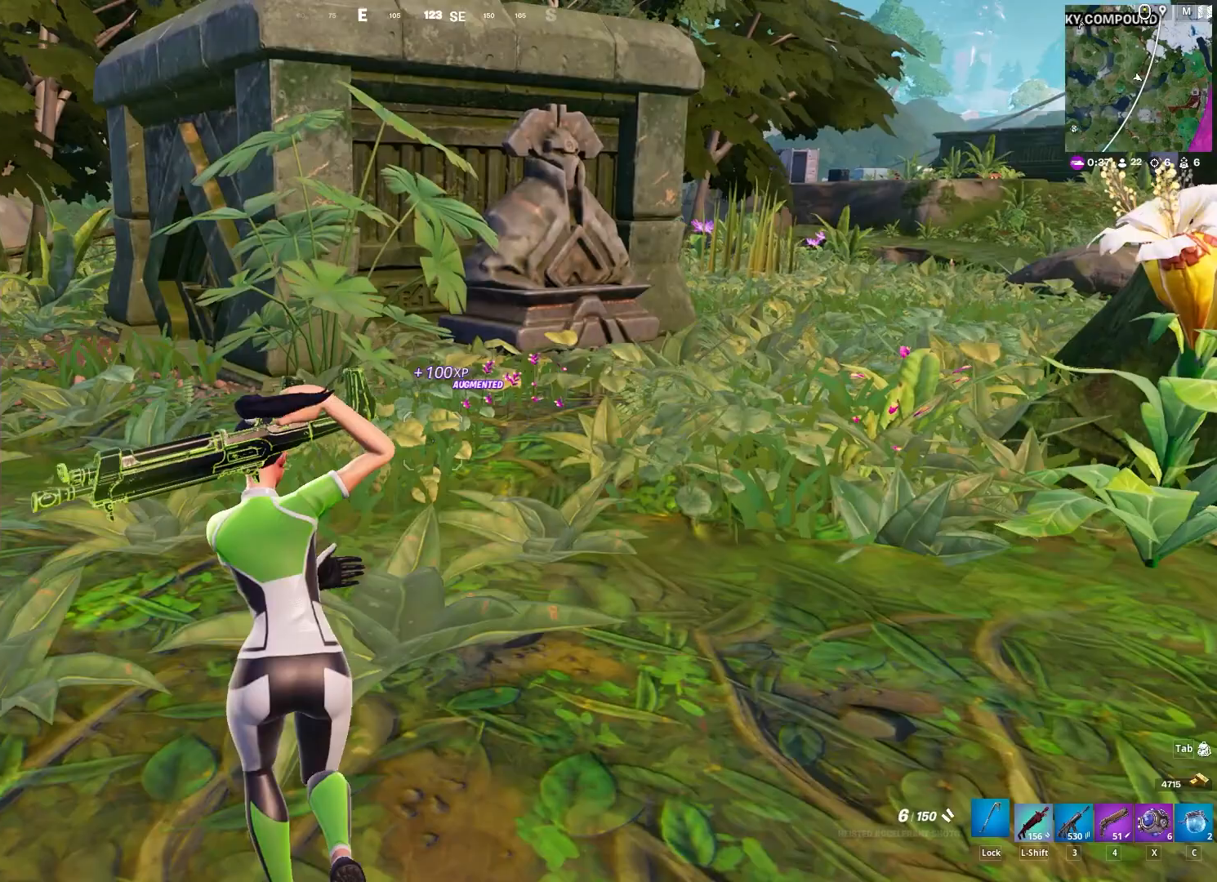
{"keys": ["a", "caps_lock", "w"], "mouse": [], "mouse_move": "still", "events": [[17, "caps_lock", "down"], [117, "4", "down"], [117, "caps_lock", "up"], [250, "4", "up"], [250, "caps_lock", "down"], [350, "caps_lock", "up"], [400, "4", "down"], [433, "caps_lock", "down"], [483, "4", "up"]]}
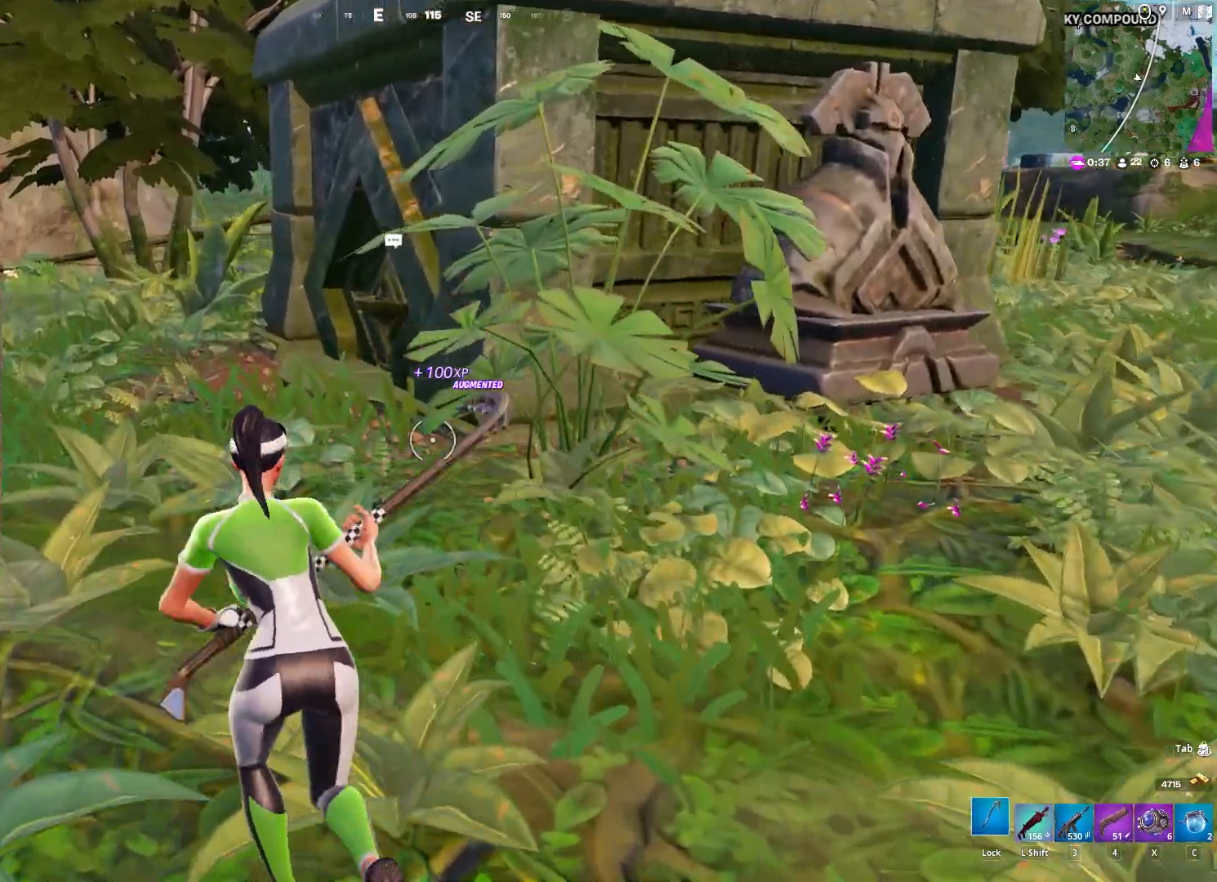
{"keys": ["d", "w"], "mouse": [], "mouse_move": "left", "events": [[33, "a", "up"], [33, "caps_lock", "up"], [217, "1", "down"], [317, "1", "up"], [400, "d", "down"]]}